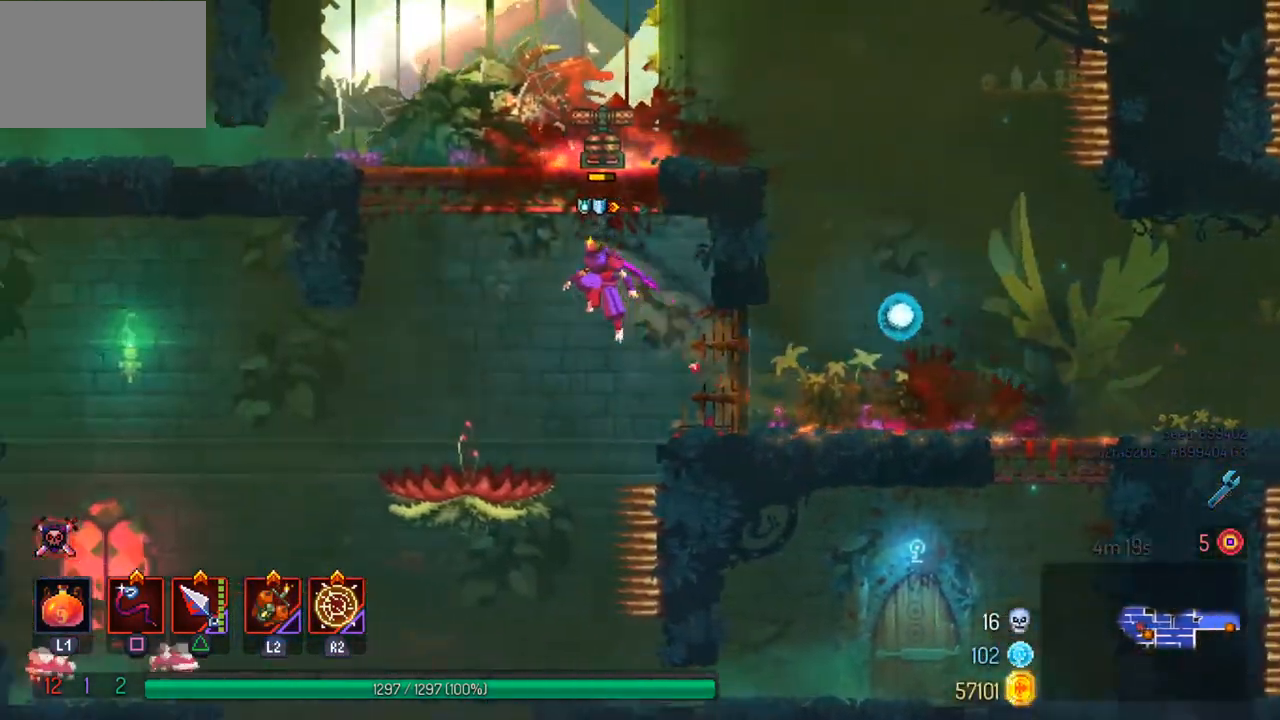
Gameplay with a controller (PlayStation layout); each line is a JSON object with the inputs held at the frame after it. "events" lists button and stick changes between this image and that frame as [ms after this image, input, new state], when the widget could be followed in between.
{"buttons": ["CROSS"], "left_stick": "left", "right_stick": "center", "events": [[500, "CROSS", "down"]]}
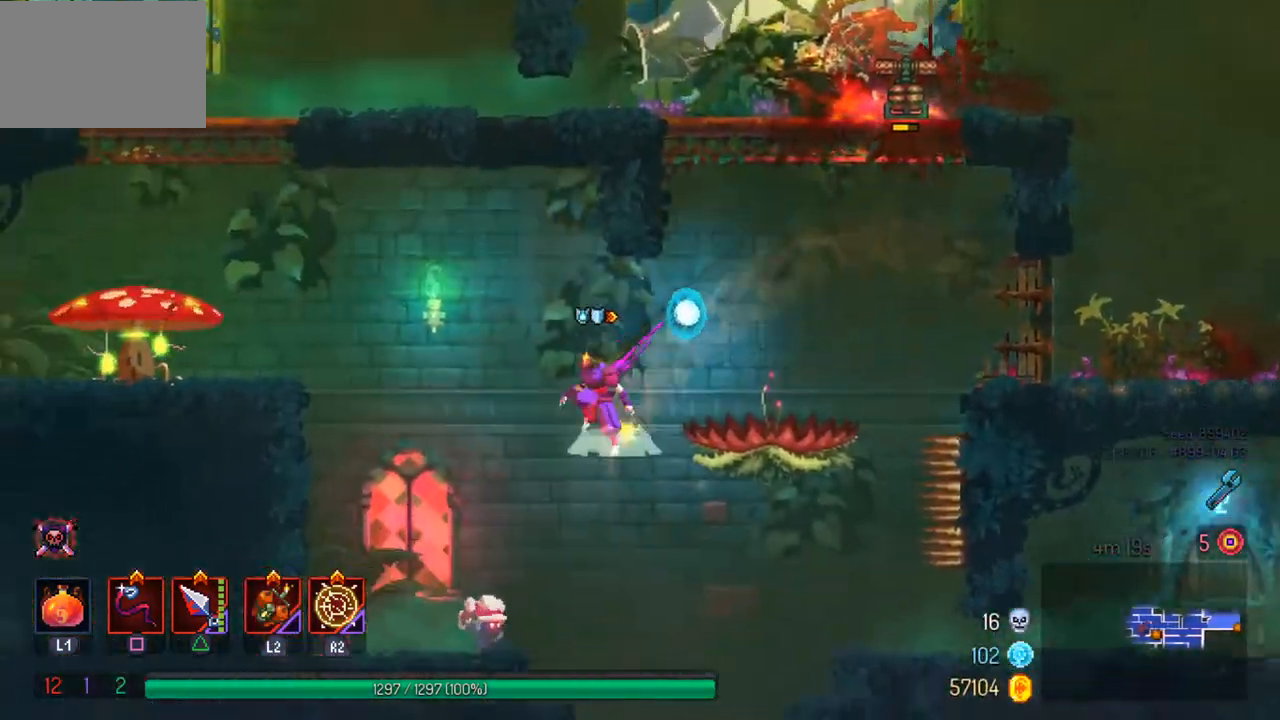
{"buttons": [], "left_stick": "left", "right_stick": "center", "events": [[167, "CROSS", "up"]]}
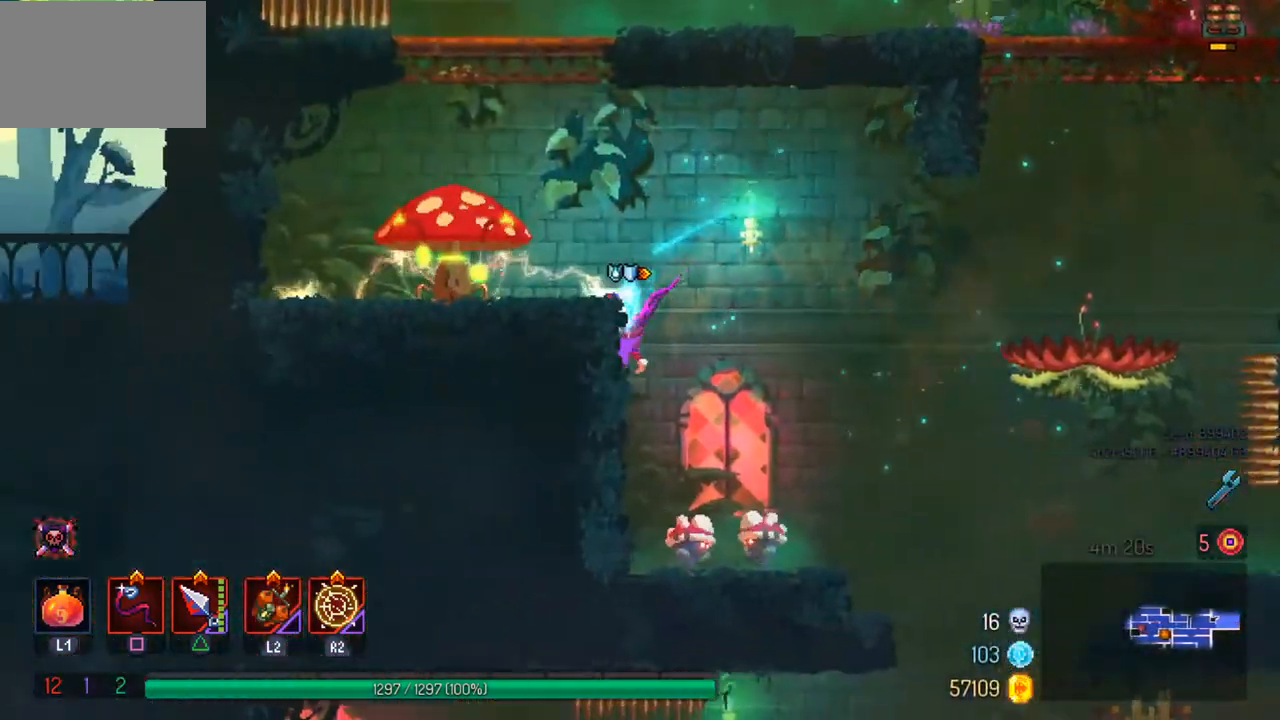
{"buttons": [], "left_stick": "center", "right_stick": "center", "events": [[233, "SQUARE", "down"], [233, "left_stick", "center"], [333, "SQUARE", "up"], [400, "SQUARE", "down"], [467, "SQUARE", "up"]]}
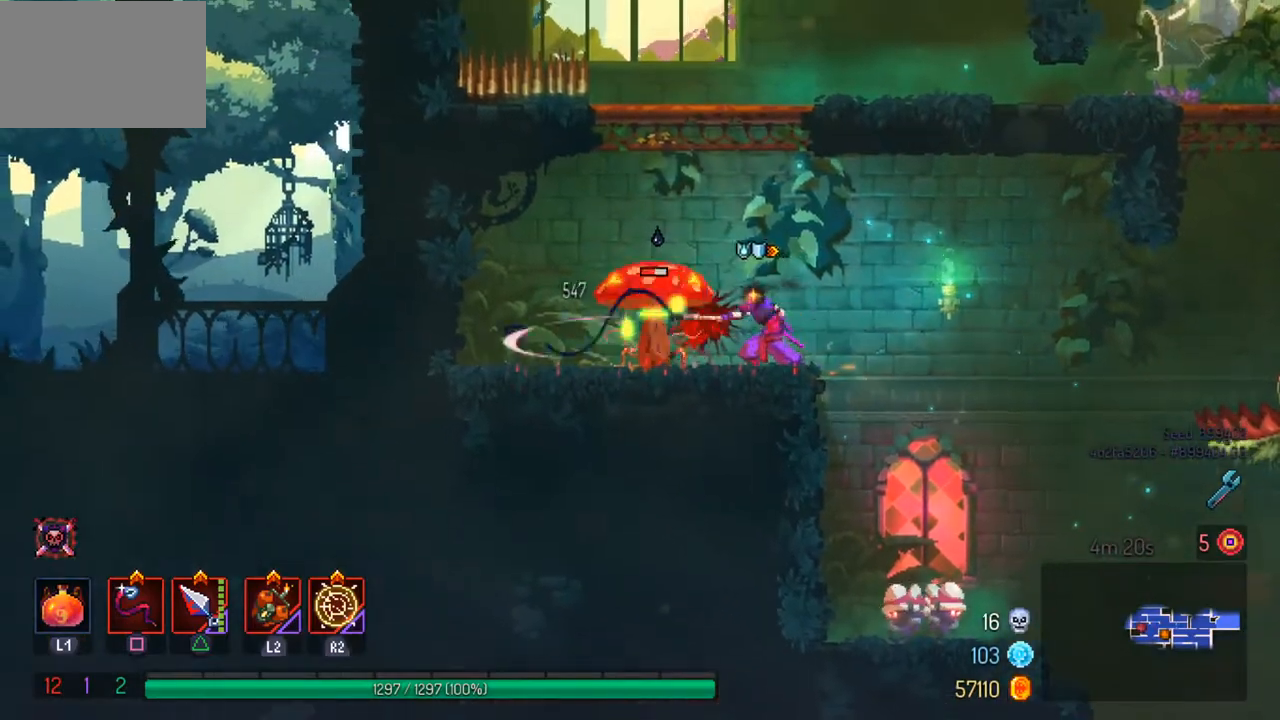
{"buttons": [], "left_stick": "center", "right_stick": "center", "events": [[33, "SQUARE", "down"], [133, "SQUARE", "up"], [200, "SQUARE", "down"], [300, "SQUARE", "up"], [367, "SQUARE", "down"], [467, "SQUARE", "up"]]}
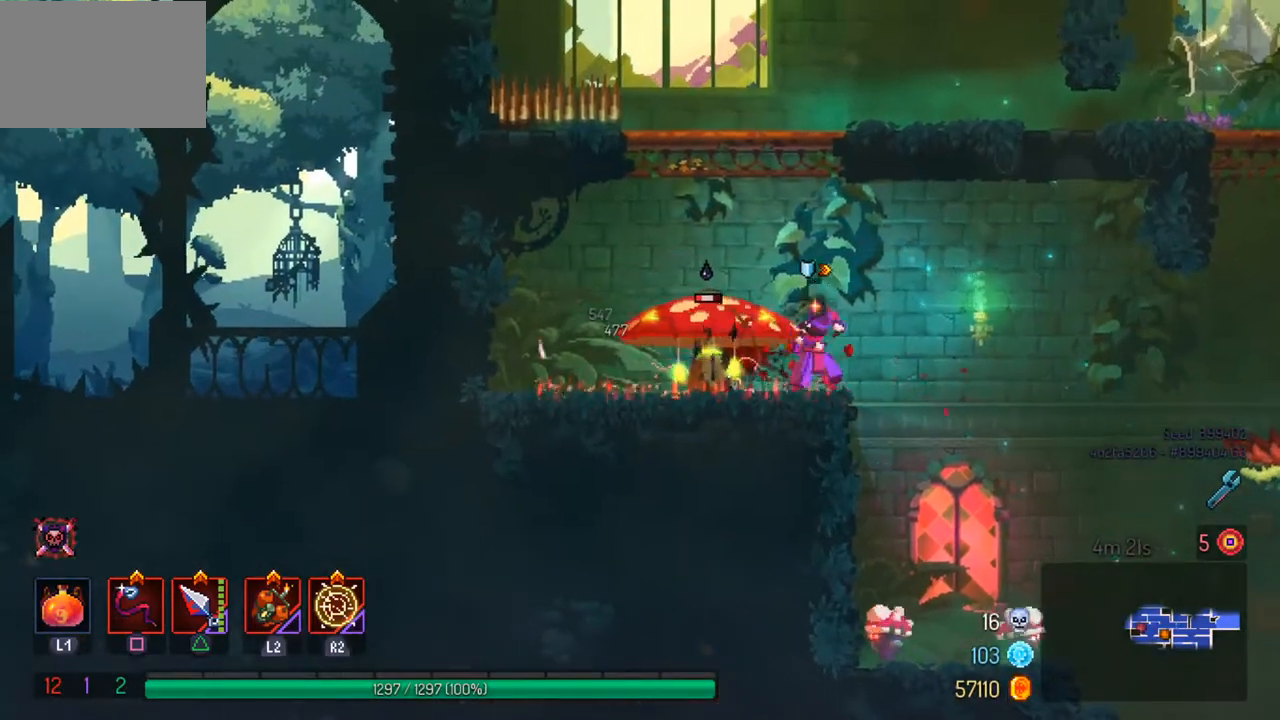
{"buttons": [], "left_stick": "center", "right_stick": "center", "events": []}
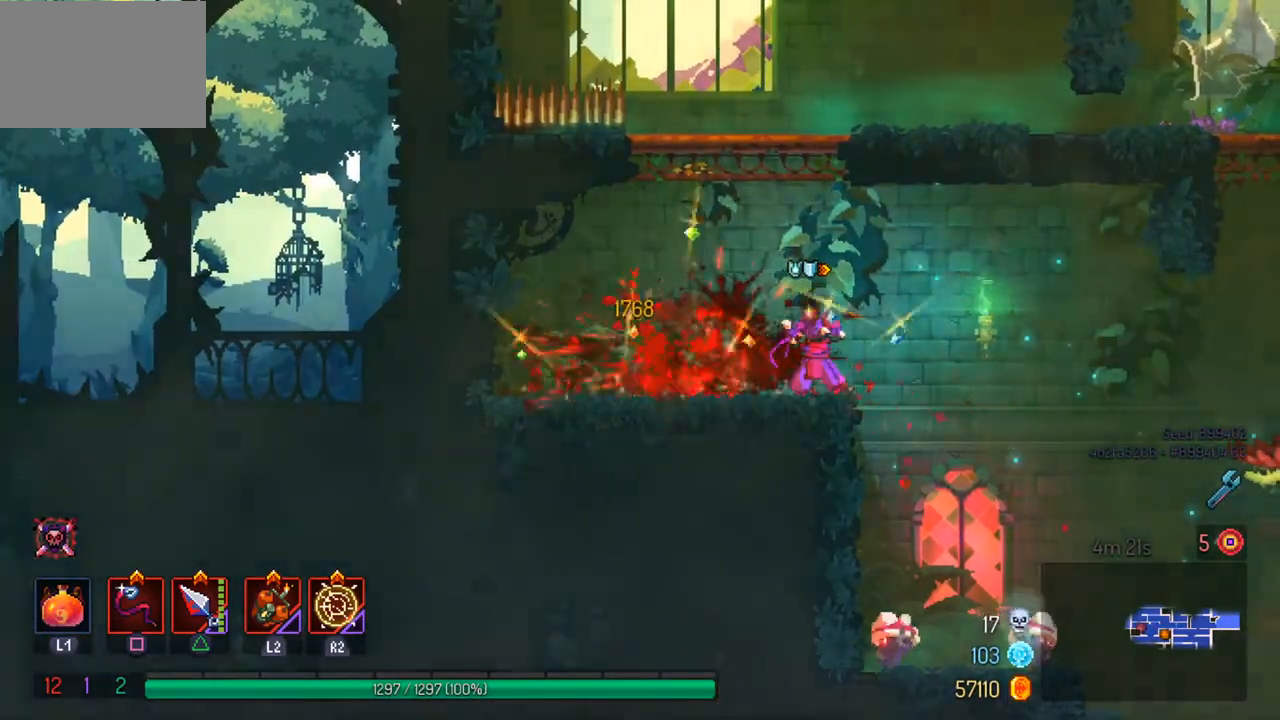
{"buttons": ["CROSS"], "left_stick": "down", "right_stick": "center", "events": [[33, "left_stick", "right"], [133, "CROSS", "down"], [267, "CROSS", "up"], [333, "left_stick", "down"], [367, "CROSS", "down"]]}
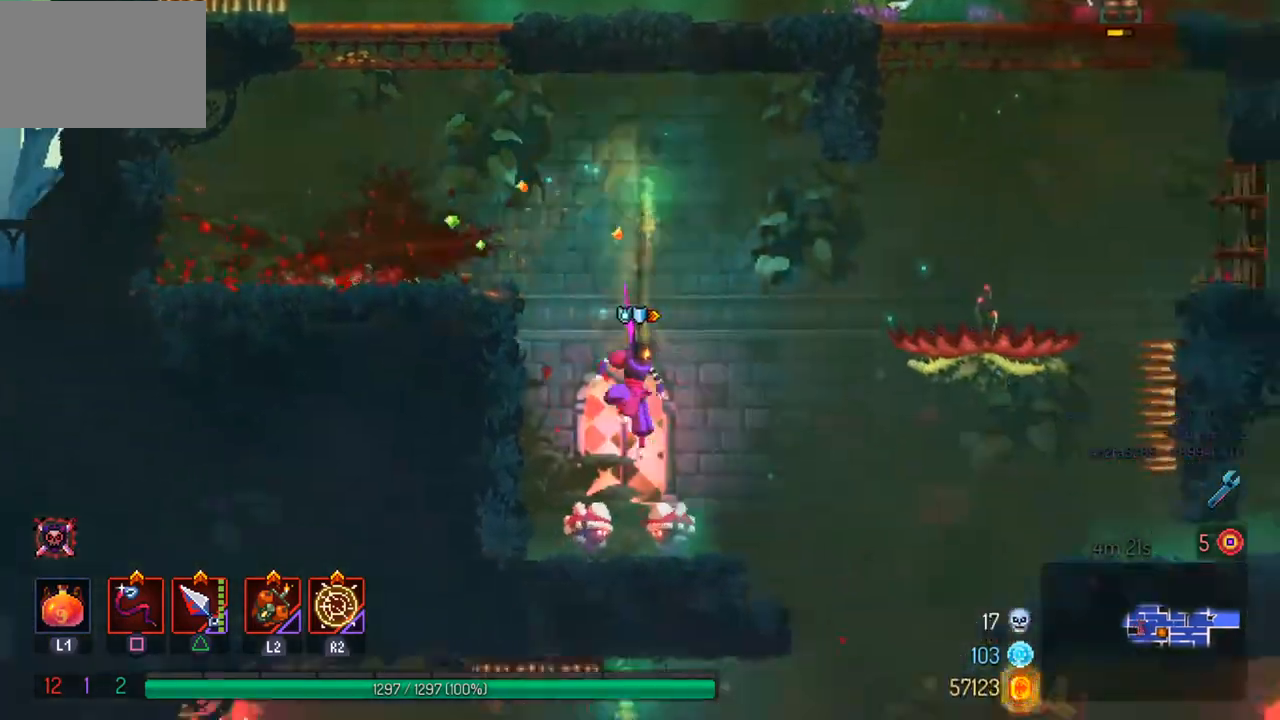
{"buttons": ["CROSS"], "left_stick": "left", "right_stick": "center", "events": [[33, "CROSS", "up"], [100, "left_stick", "center"], [500, "CROSS", "down"], [500, "left_stick", "left"]]}
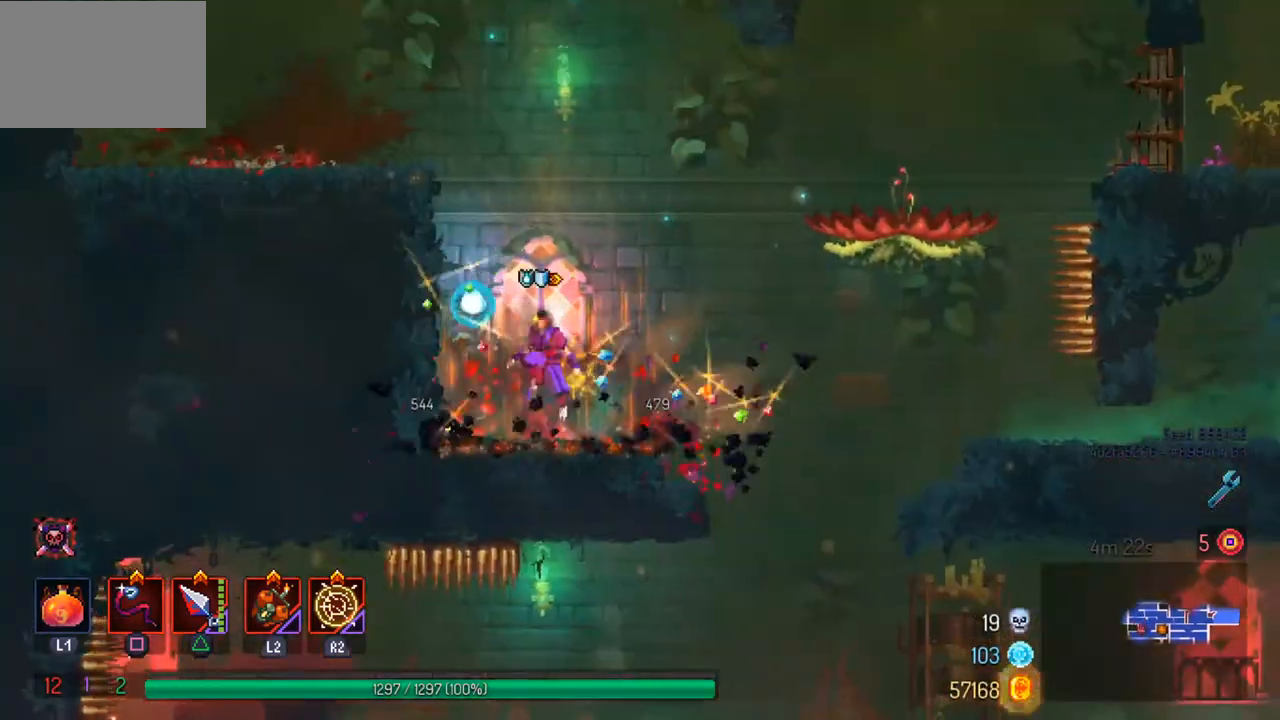
{"buttons": [], "left_stick": "left", "right_stick": "up", "events": [[100, "CROSS", "up"], [167, "CROSS", "down"], [300, "CROSS", "up"], [400, "right_stick", "up"]]}
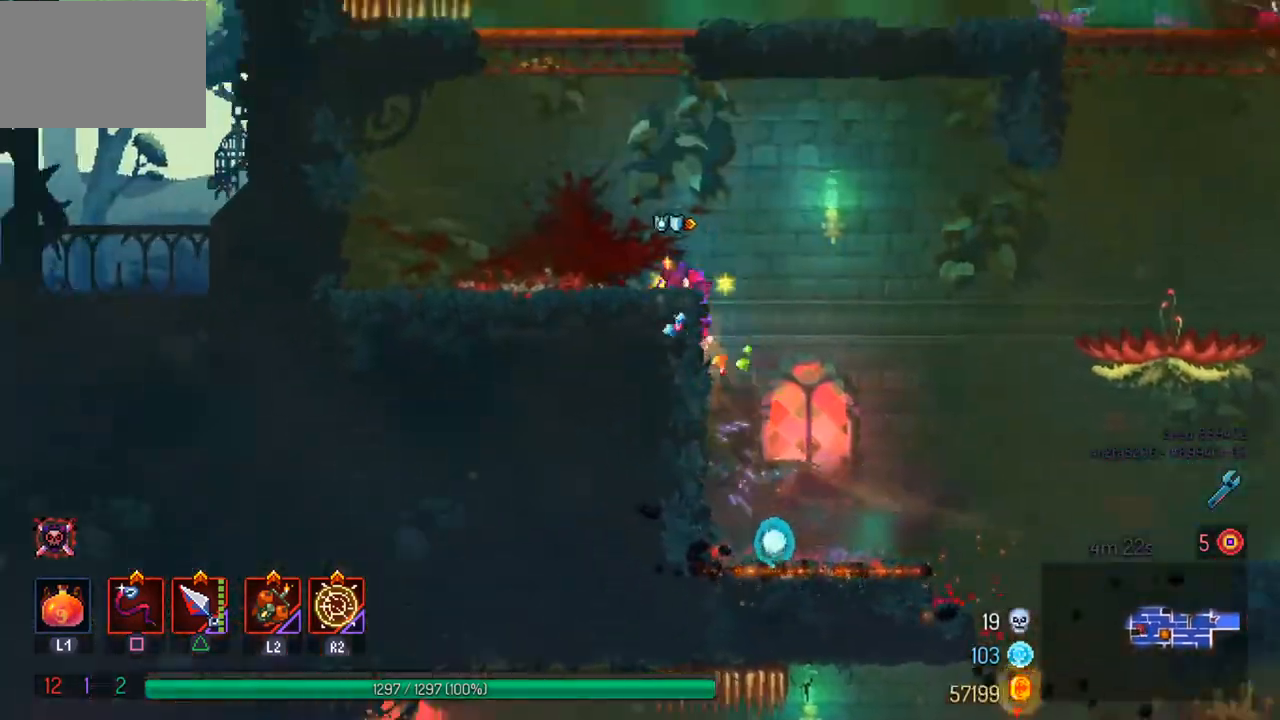
{"buttons": [], "left_stick": "right", "right_stick": "center", "events": [[33, "right_stick", "center"], [167, "CROSS", "down"], [233, "CROSS", "up"], [233, "left_stick", "center"], [333, "CROSS", "down"], [367, "left_stick", "right"], [433, "CROSS", "up"]]}
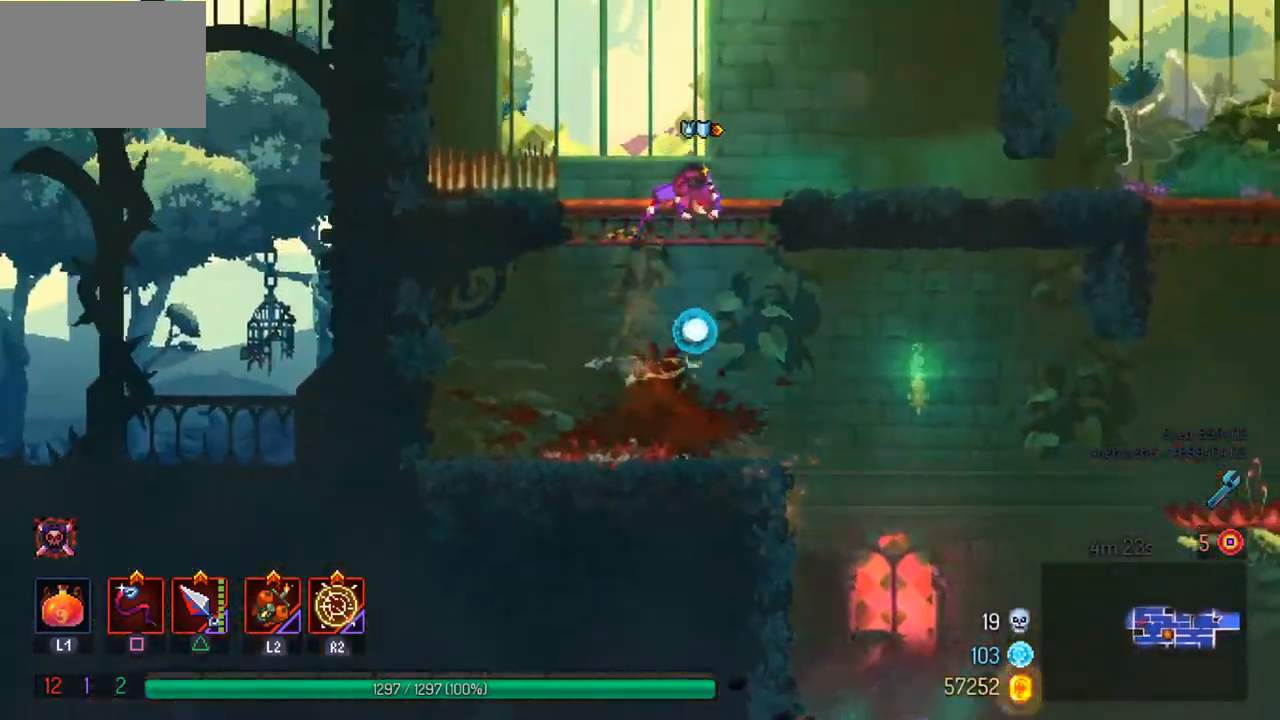
{"buttons": ["CIRCLE"], "left_stick": "right", "right_stick": "center", "events": [[33, "right_stick", "up"], [233, "right_stick", "center"], [400, "CIRCLE", "down"]]}
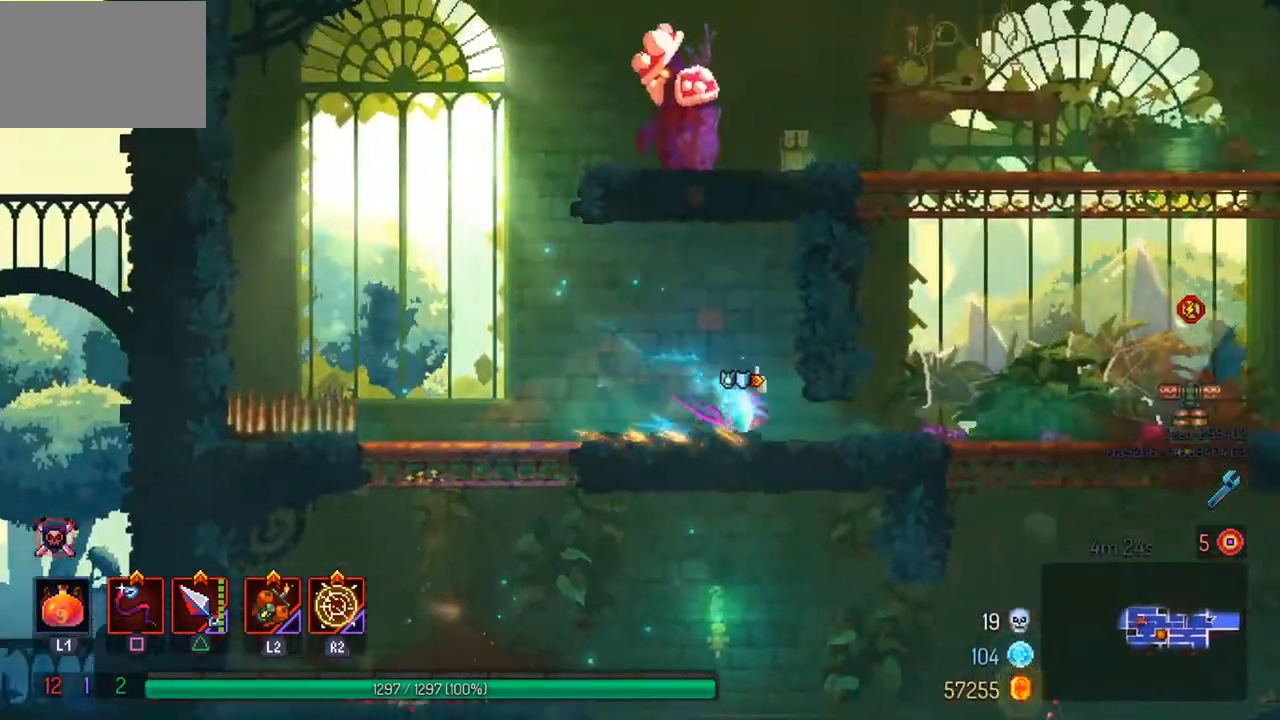
{"buttons": ["CROSS"], "left_stick": "center", "right_stick": "center", "events": [[33, "CIRCLE", "up"], [233, "CROSS", "down"], [267, "left_stick", "center"], [367, "CROSS", "up"], [433, "CROSS", "down"]]}
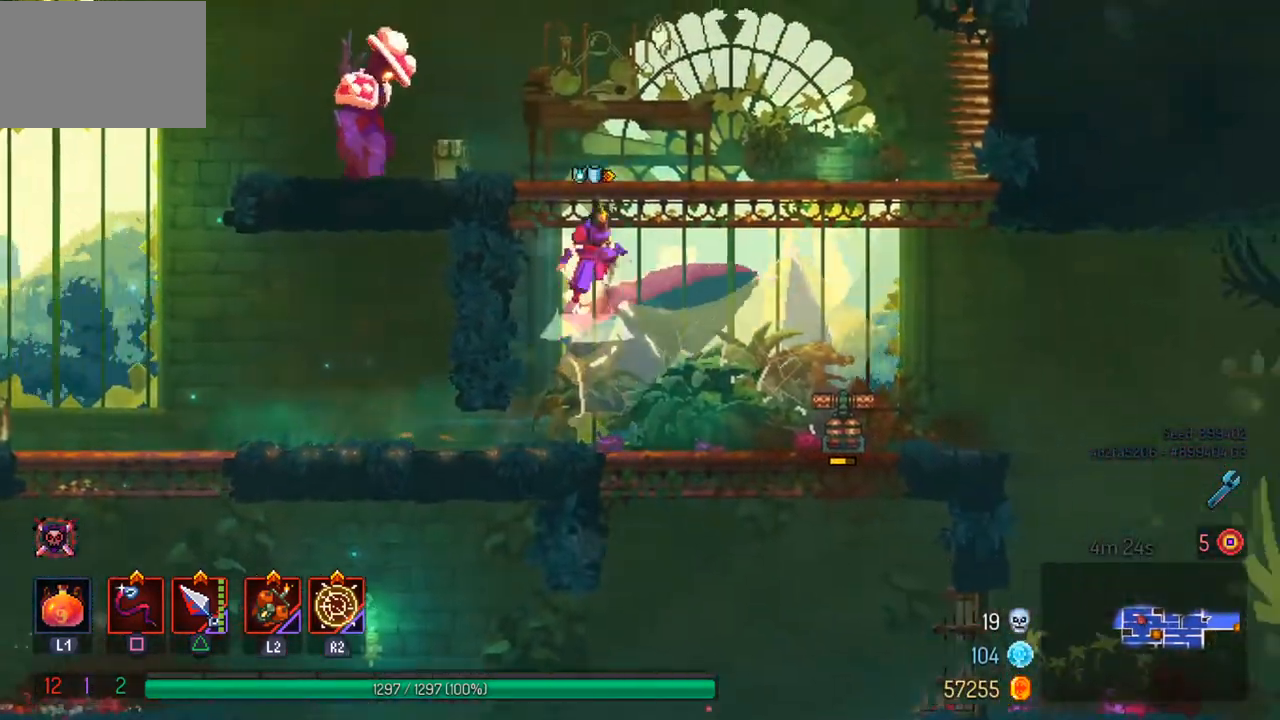
{"buttons": [], "left_stick": "left", "right_stick": "center", "events": [[67, "CROSS", "up"], [467, "left_stick", "left"]]}
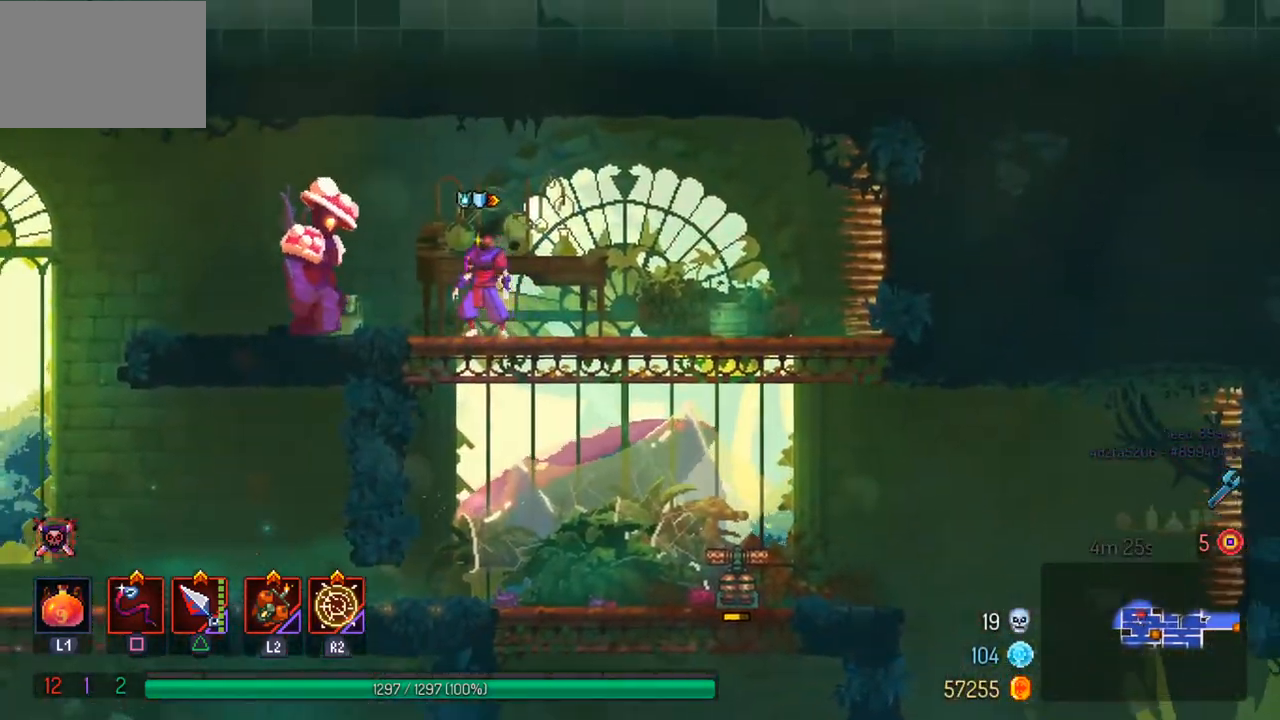
{"buttons": ["SQUARE"], "left_stick": "right", "right_stick": "center", "events": [[100, "CIRCLE", "down"], [267, "CIRCLE", "up"], [400, "left_stick", "right"], [433, "SQUARE", "down"]]}
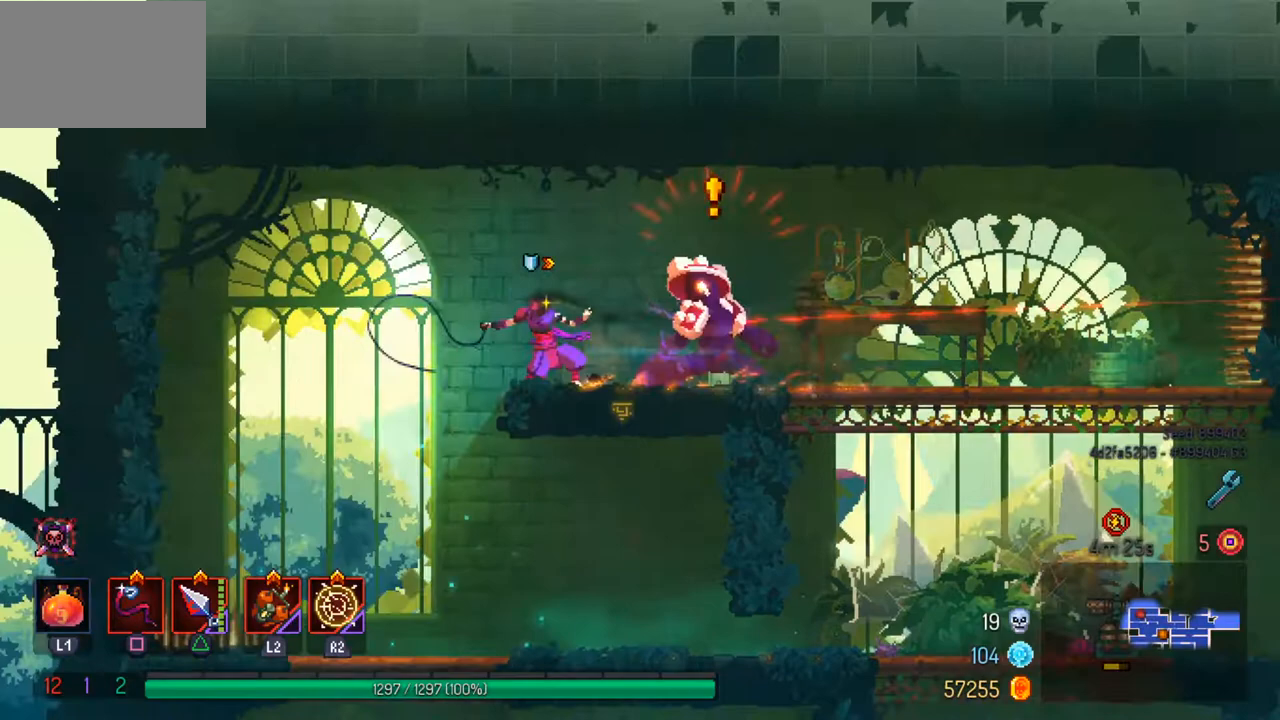
{"buttons": ["SQUARE"], "left_stick": "center", "right_stick": "center", "events": [[33, "left_stick", "center"], [100, "SQUARE", "up"], [133, "SQUARE", "down"], [233, "SQUARE", "up"], [300, "SQUARE", "down"], [400, "SQUARE", "up"], [467, "SQUARE", "down"]]}
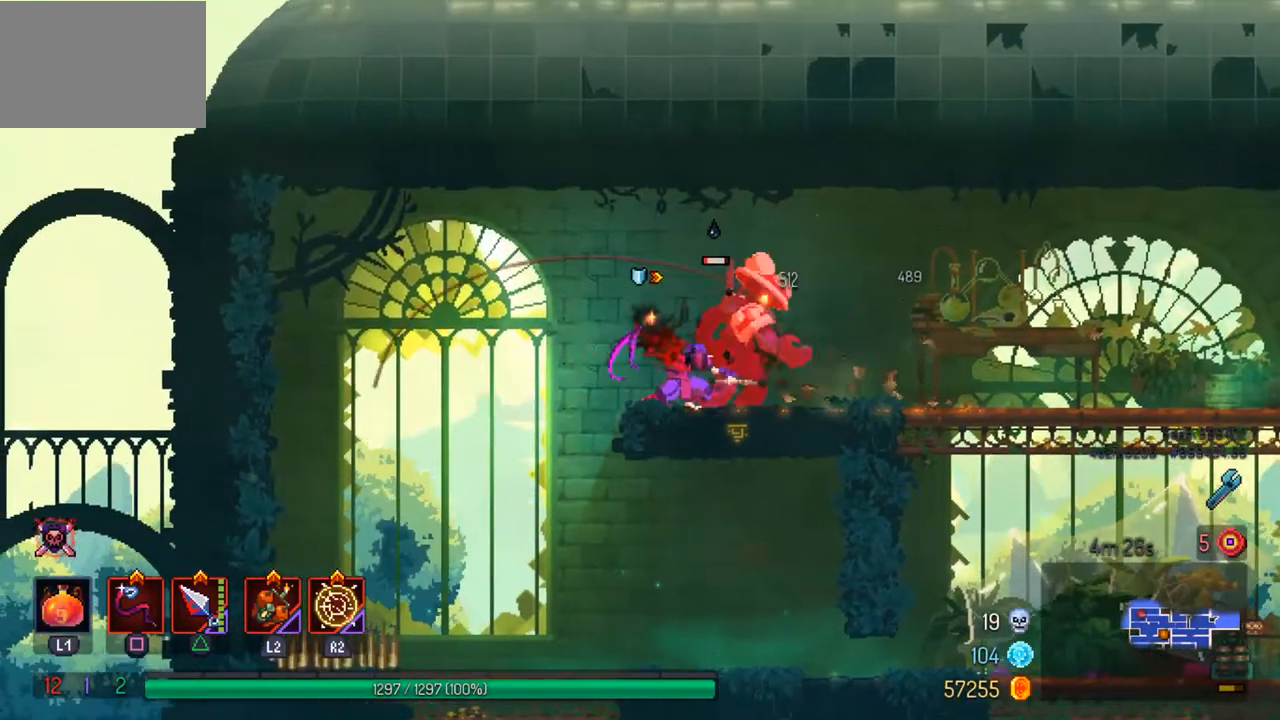
{"buttons": [], "left_stick": "center", "right_stick": "center", "events": [[67, "SQUARE", "up"]]}
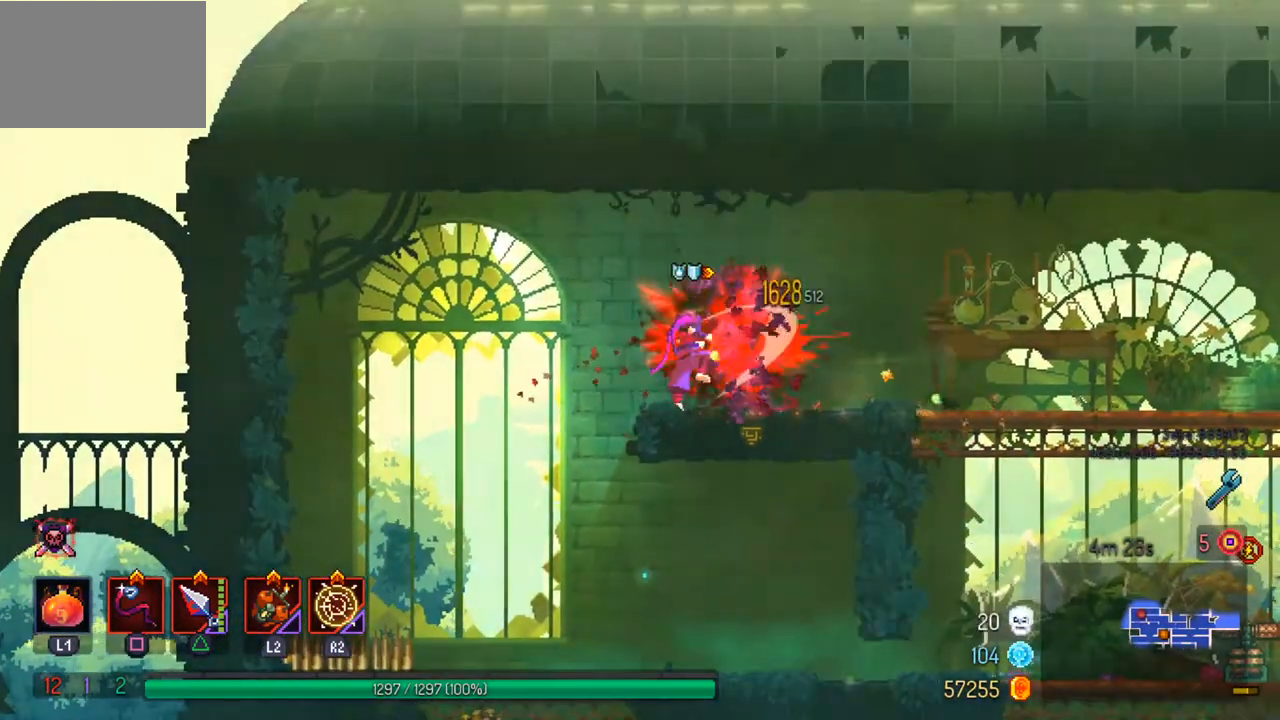
{"buttons": [], "left_stick": "center", "right_stick": "center", "events": [[233, "left_stick", "left"], [467, "left_stick", "center"]]}
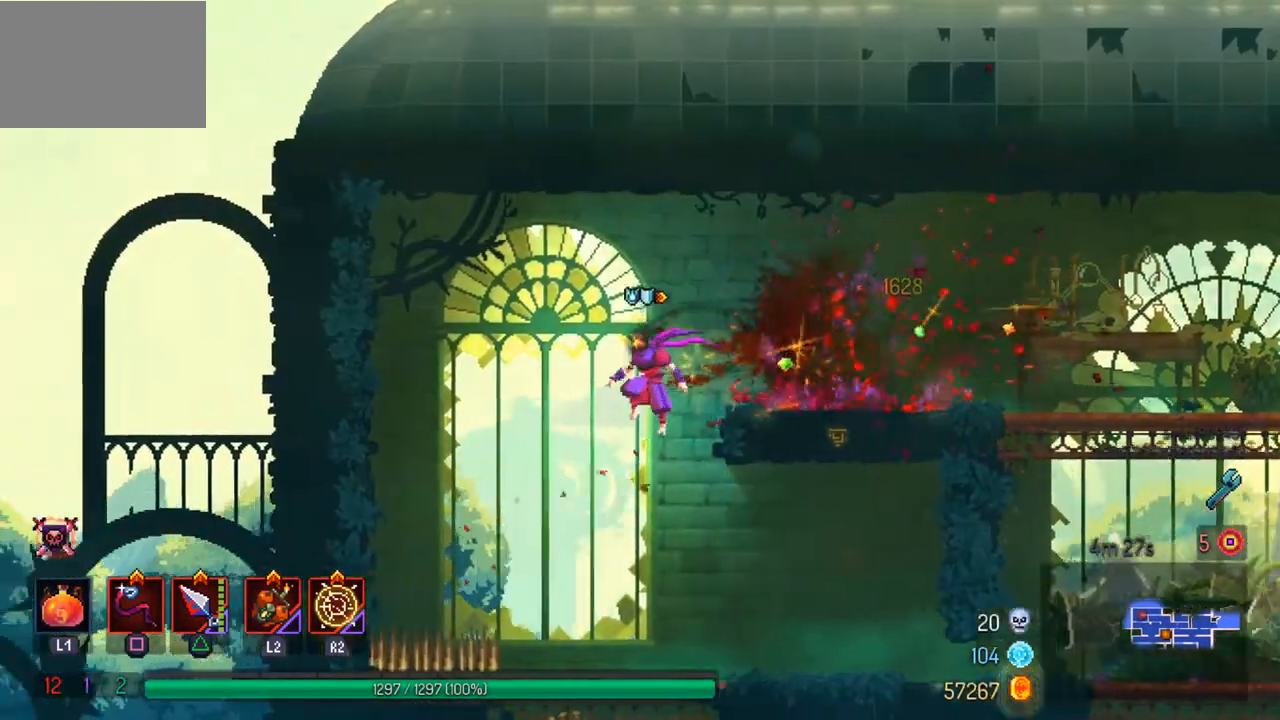
{"buttons": ["CIRCLE"], "left_stick": "right", "right_stick": "center", "events": [[133, "left_stick", "right"], [467, "CIRCLE", "down"]]}
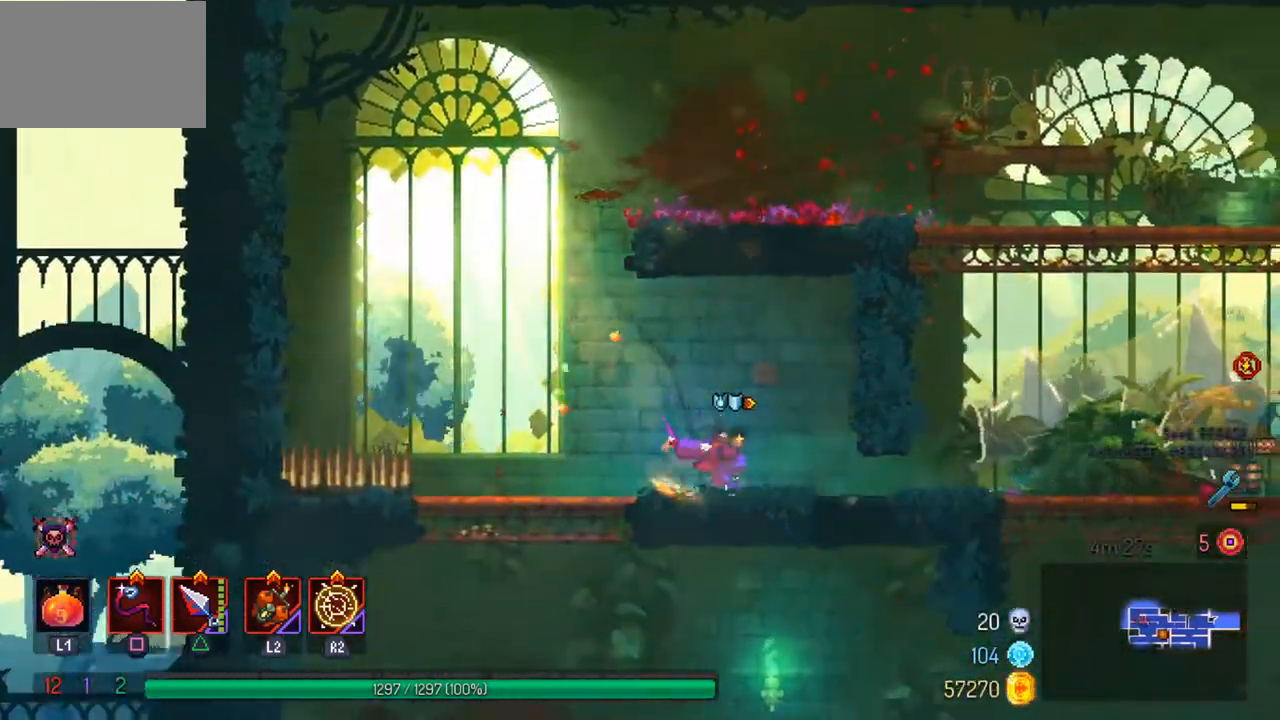
{"buttons": [], "left_stick": "right", "right_stick": "down-left", "events": [[100, "CIRCLE", "up"], [300, "right_stick", "down-left"]]}
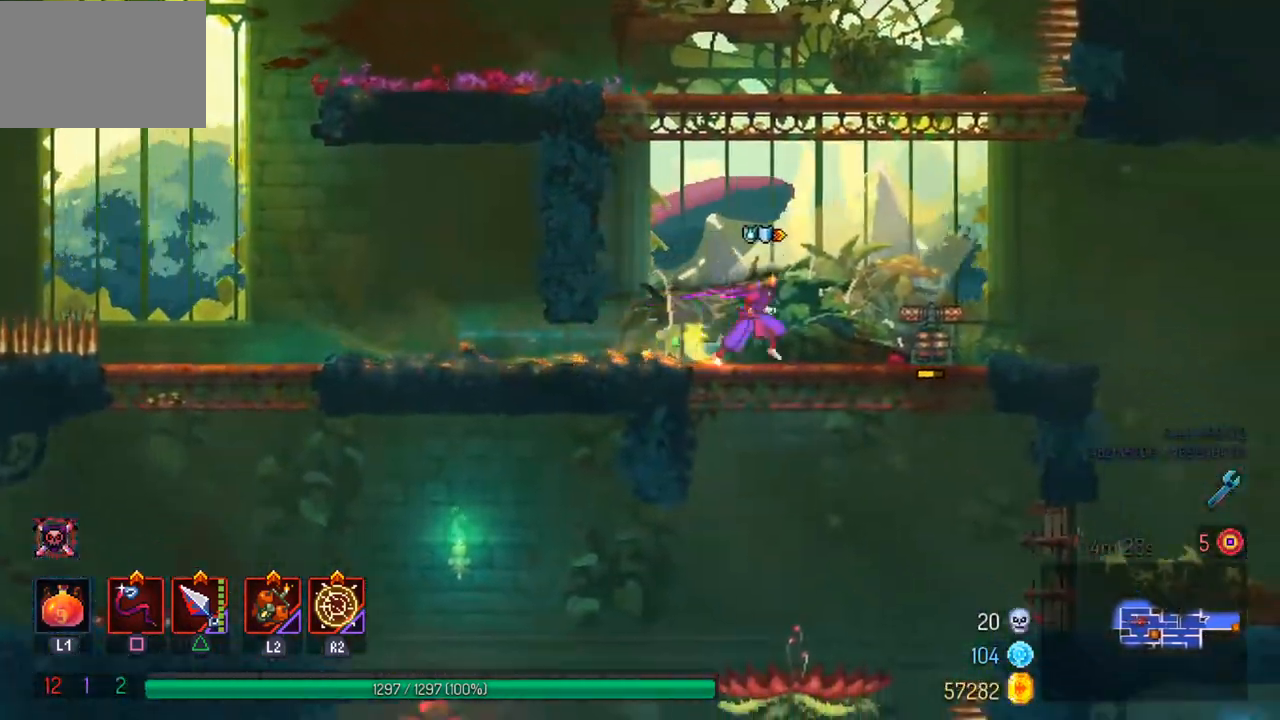
{"buttons": ["CROSS", "CIRCLE", "L1"], "left_stick": "center", "right_stick": "down-left"}
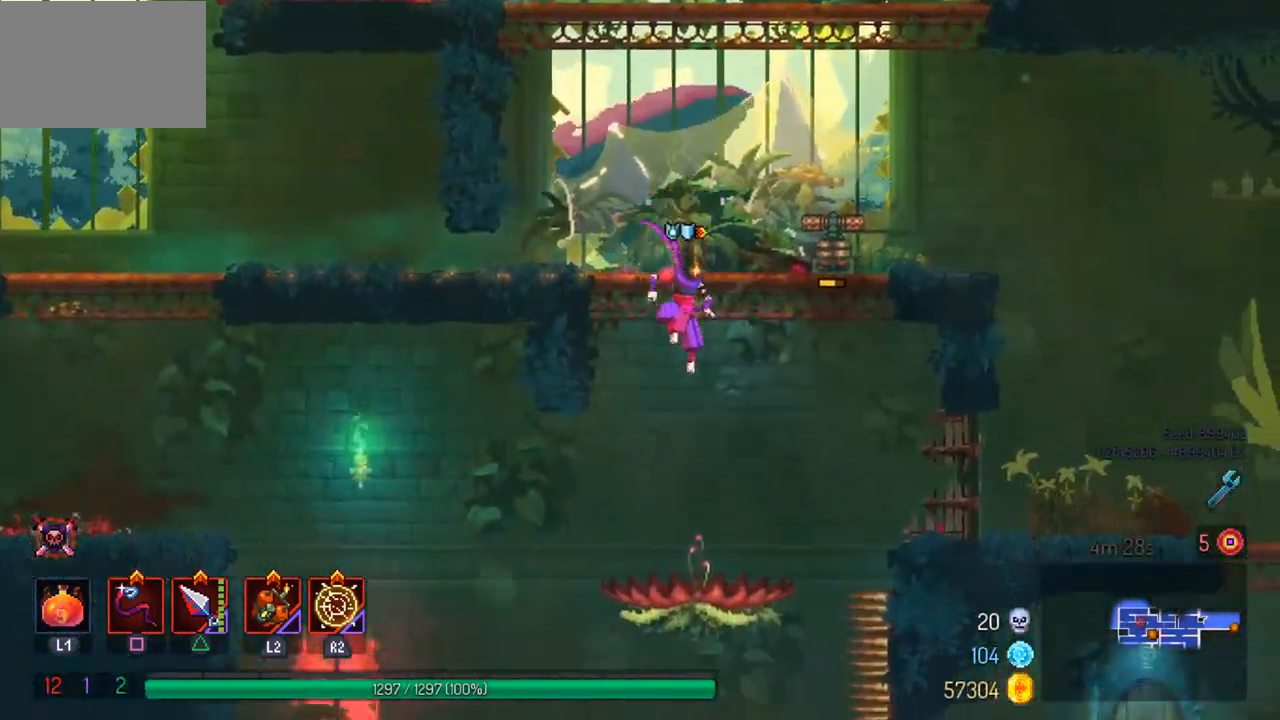
{"buttons": [], "left_stick": "left", "right_stick": "center", "events": [[33, "CIRCLE", "up"], [33, "L1", "up"], [67, "CROSS", "up"], [67, "right_stick", "center"], [200, "left_stick", "left"], [333, "CIRCLE", "down"], [467, "CIRCLE", "up"]]}
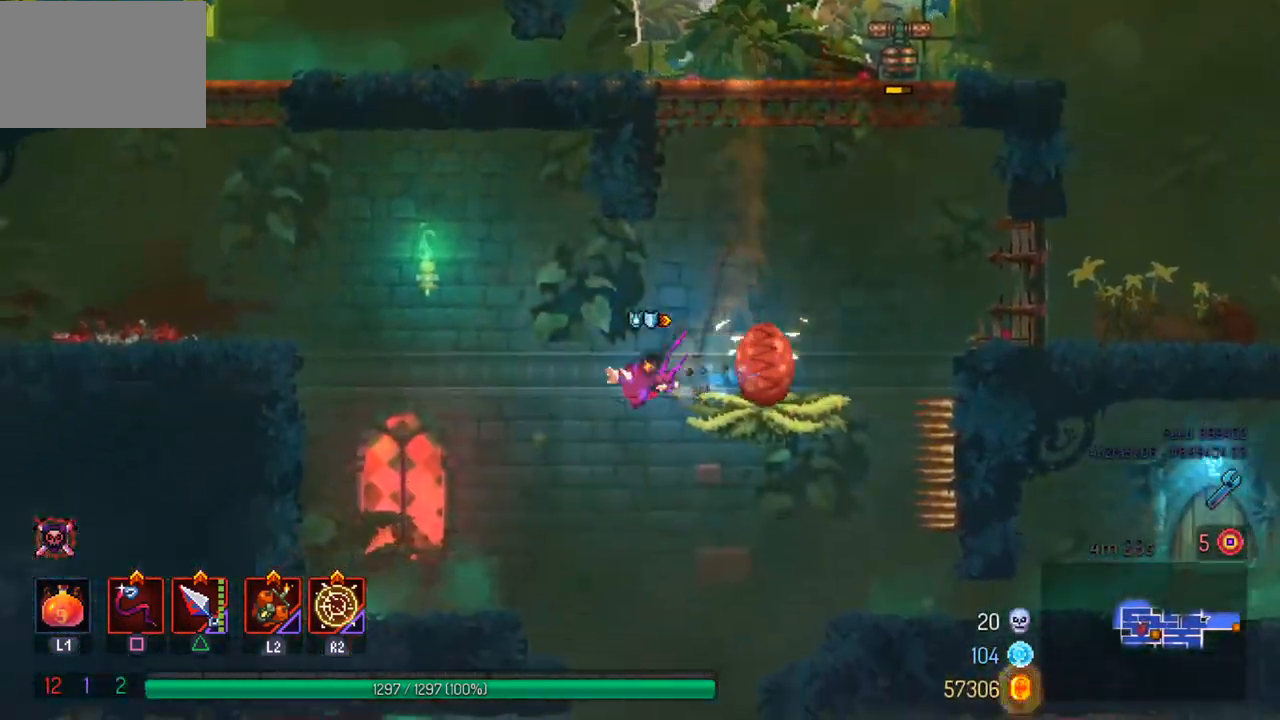
{"buttons": [], "left_stick": "center", "right_stick": "center", "events": [[300, "left_stick", "center"]]}
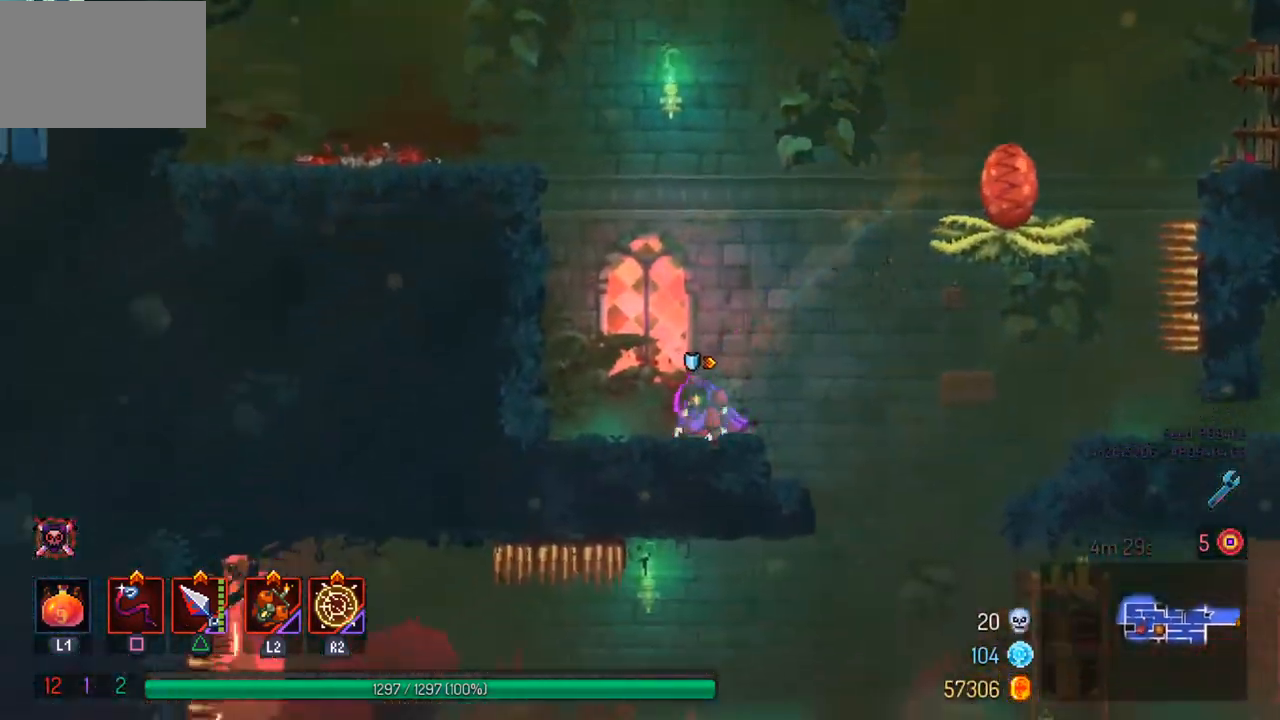
{"buttons": [], "left_stick": "center", "right_stick": "center", "events": [[67, "right_stick", "down"], [100, "left_stick", "right"], [433, "left_stick", "center"], [500, "right_stick", "center"]]}
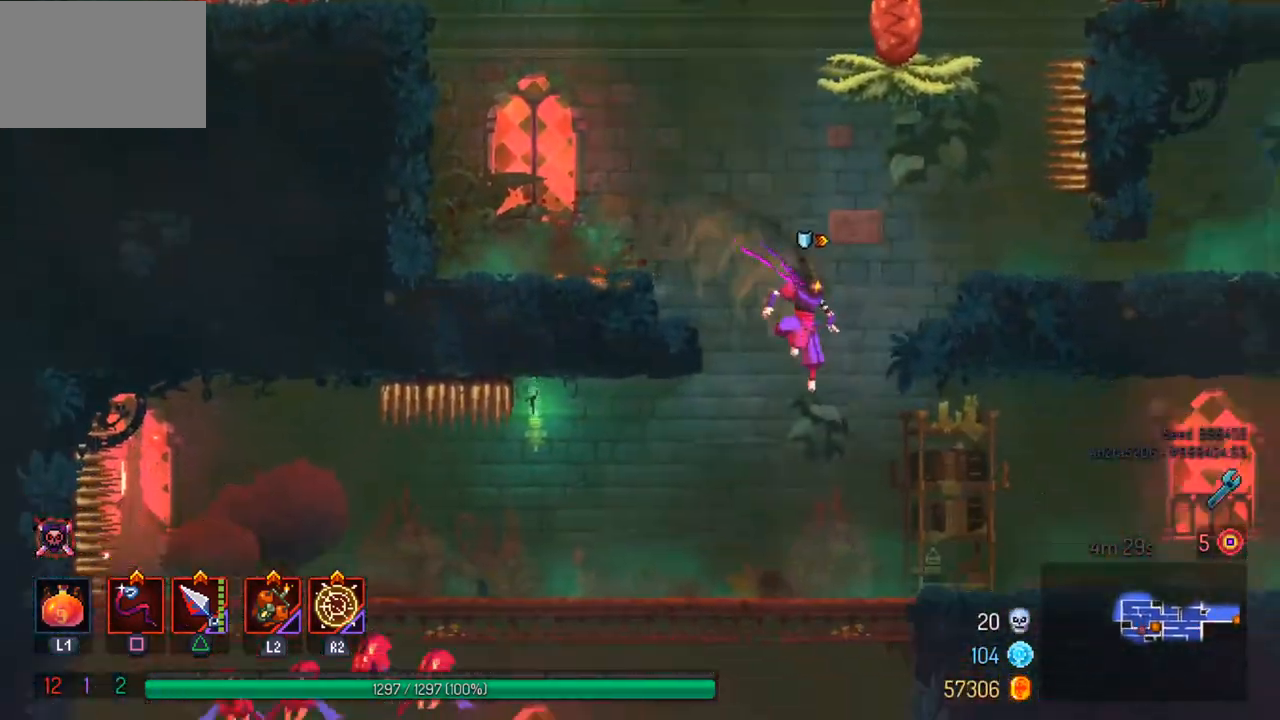
{"buttons": ["CIRCLE"], "left_stick": "left", "right_stick": "center", "events": [[300, "left_stick", "left"], [467, "CIRCLE", "down"]]}
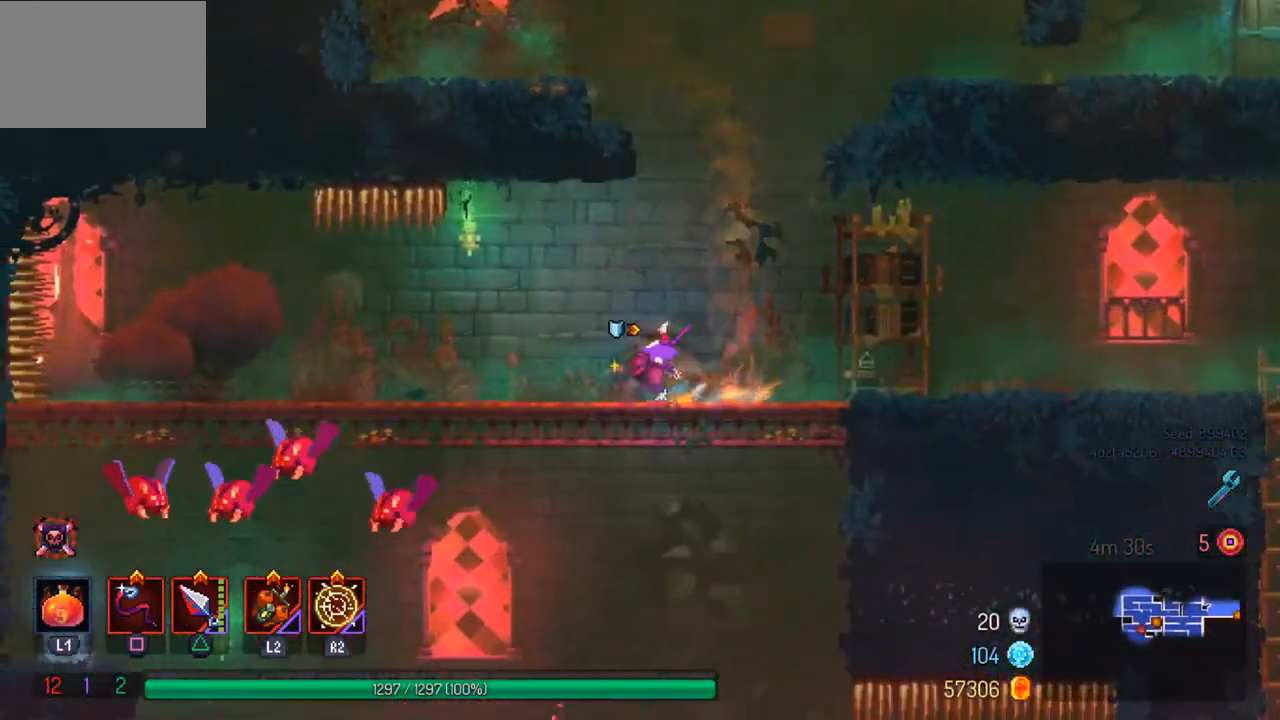
{"buttons": [], "left_stick": "left", "right_stick": "down", "events": [[67, "CIRCLE", "up"], [267, "right_stick", "down"]]}
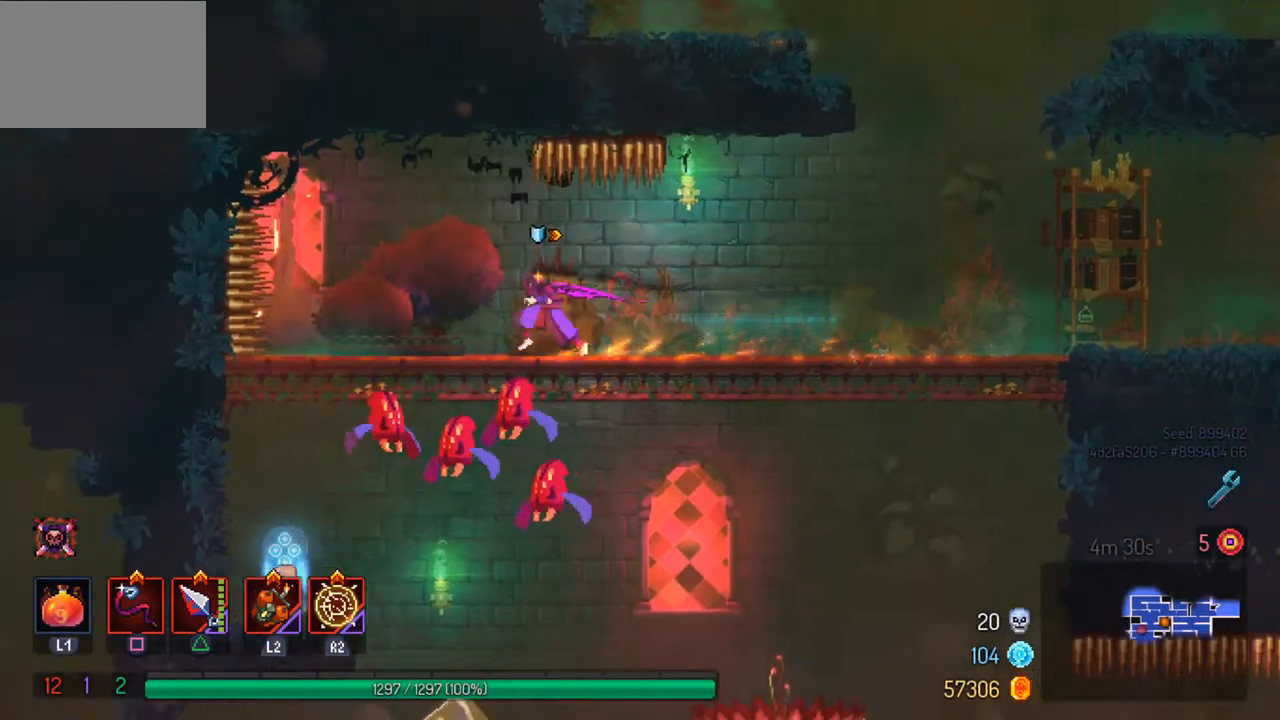
{"buttons": [], "left_stick": "left", "right_stick": "center", "events": [[200, "left_stick", "center"], [233, "right_stick", "center"], [500, "left_stick", "left"]]}
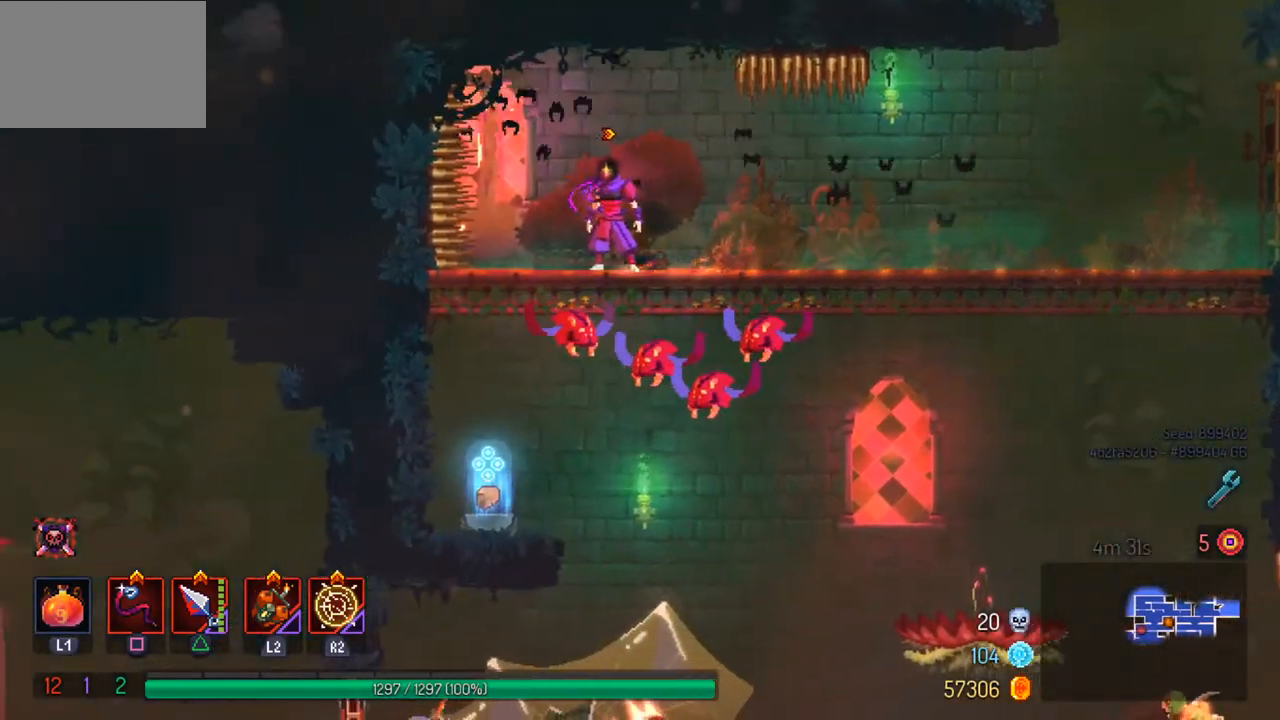
{"buttons": [], "left_stick": "center", "right_stick": "center", "events": [[133, "left_stick", "center"], [333, "left_stick", "left"], [433, "left_stick", "center"]]}
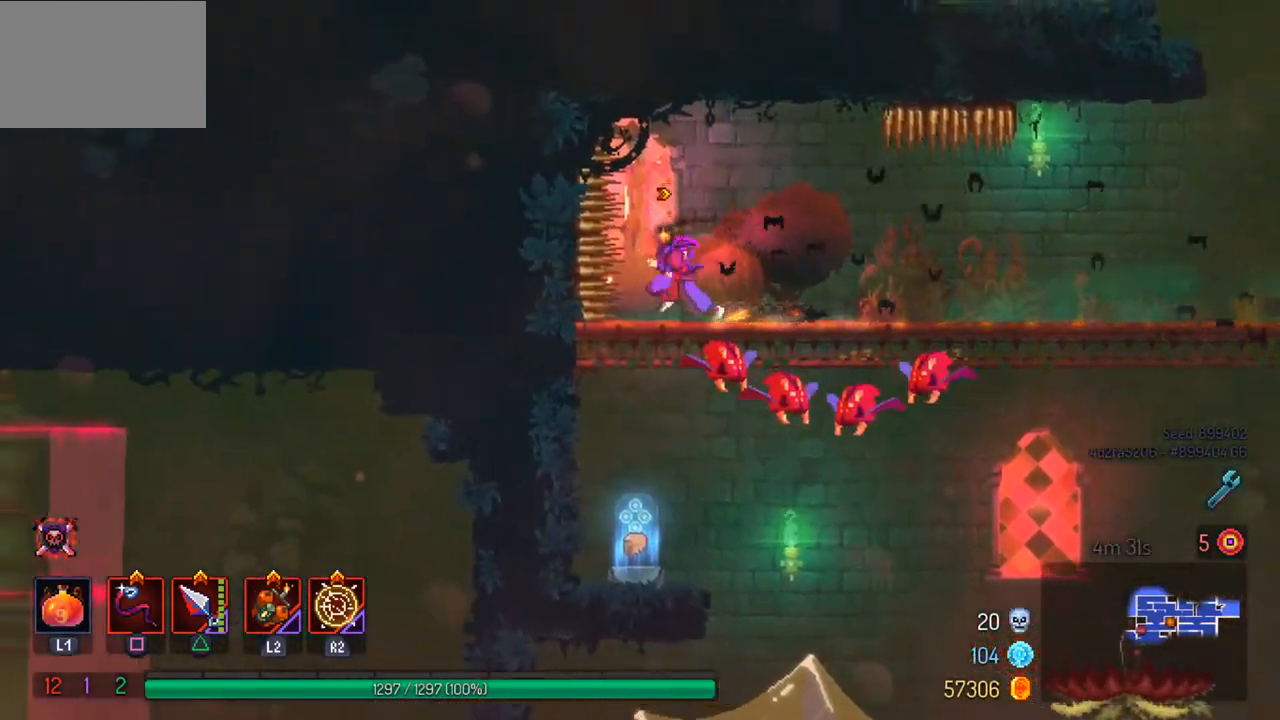
{"buttons": ["CROSS"], "left_stick": "down", "right_stick": "center", "events": [[167, "CROSS", "down"], [200, "left_stick", "down"], [300, "CROSS", "up"], [333, "CROSS", "down"]]}
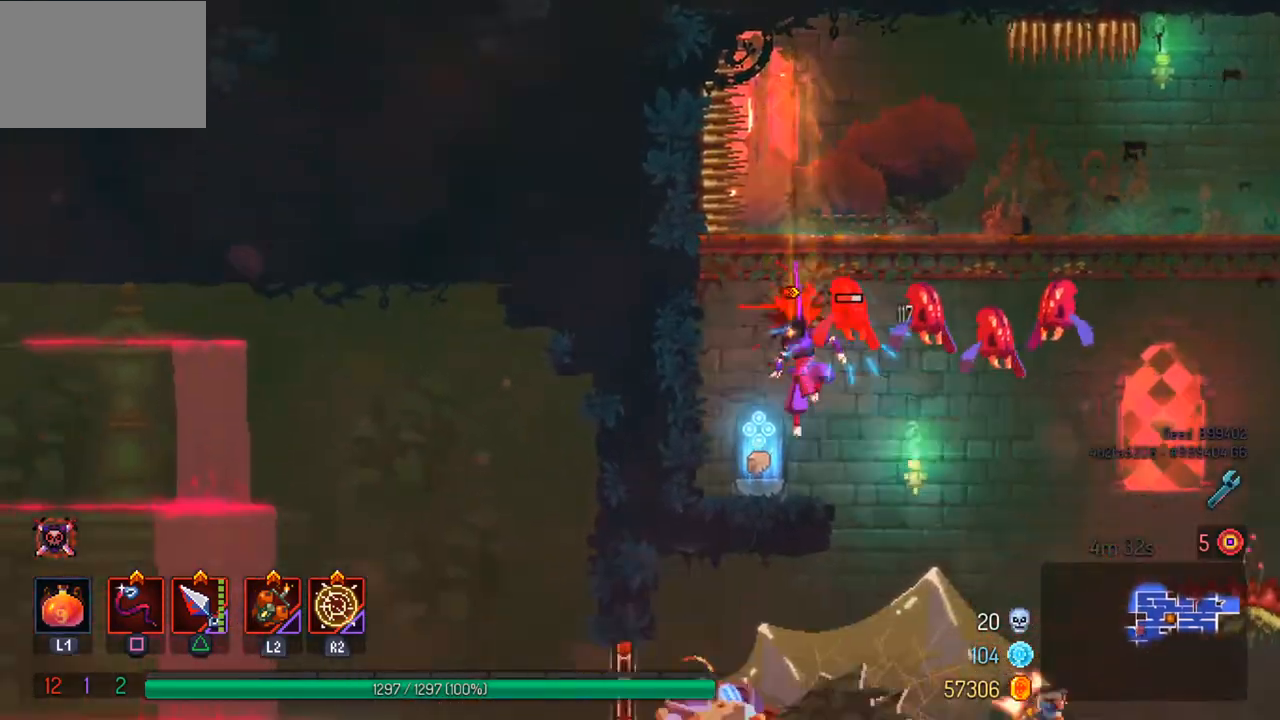
{"buttons": [], "left_stick": "center", "right_stick": "center", "events": [[33, "CROSS", "up"], [67, "left_stick", "center"]]}
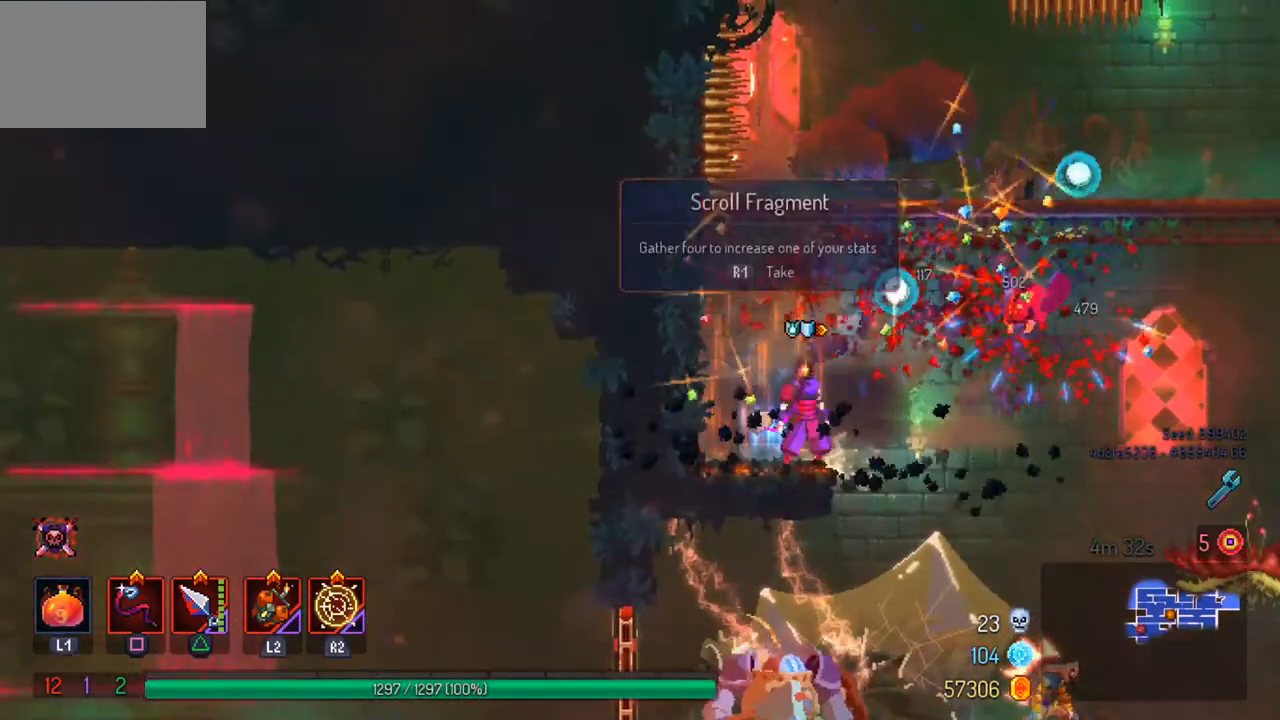
{"buttons": [], "left_stick": "right", "right_stick": "center", "events": [[33, "TRIANGLE", "down"], [33, "left_stick", "right"], [133, "TRIANGLE", "up"], [133, "left_stick", "center"], [200, "left_stick", "right"], [300, "CROSS", "down"], [400, "CROSS", "up"]]}